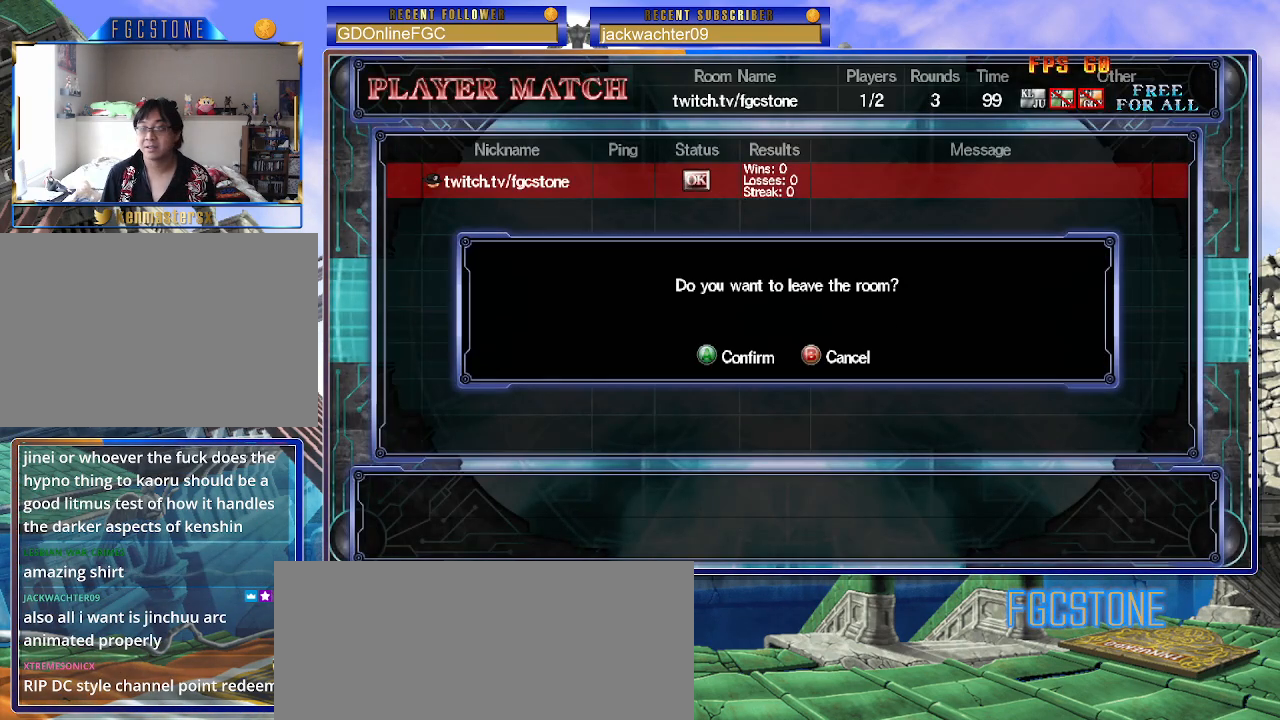
Gameplay with a controller (arcade stick); each line is a JSON object with the inputs held at the frame after it. "events" lists button and stick changes between this image and that frame as [ms after this image, input, new state], when the widget could be followed in between. Not read: L3 R3 other_buttons.
{"buttons": [], "left_stick": "center", "events": [[67, "P", "down"], [150, "P", "up"]]}
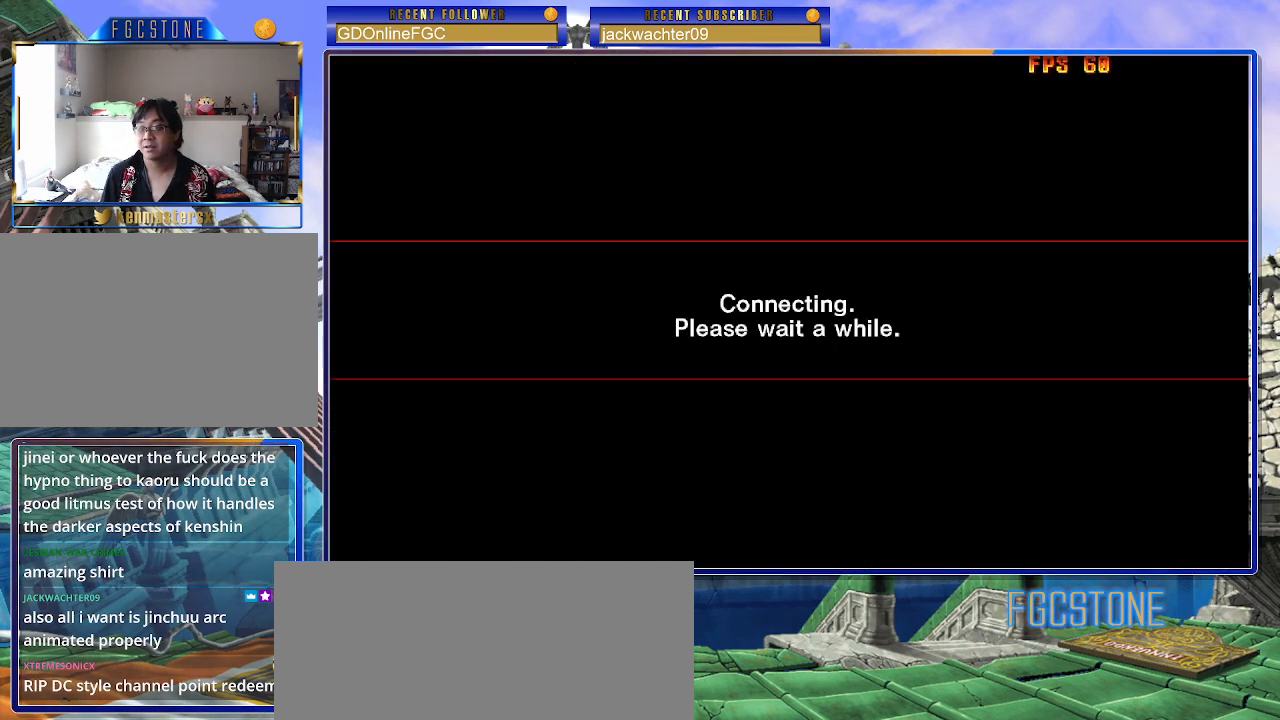
{"buttons": [], "left_stick": "center", "events": []}
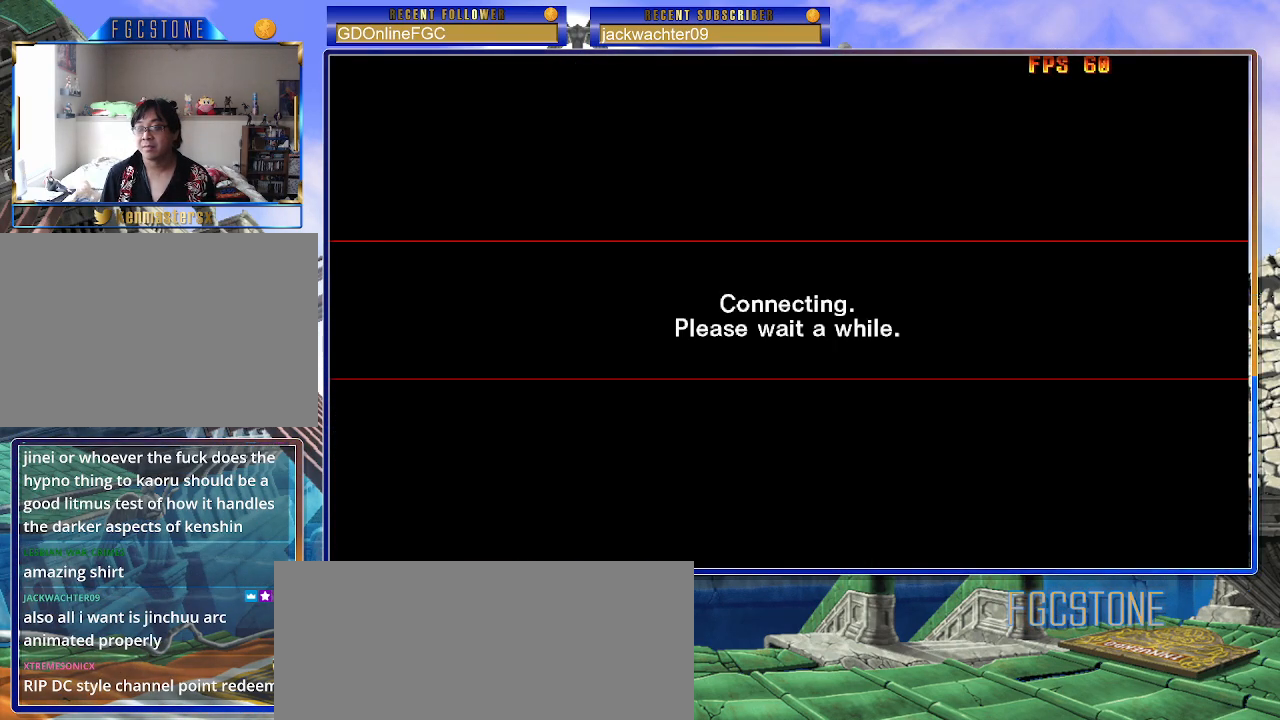
{"buttons": [], "left_stick": "center", "events": []}
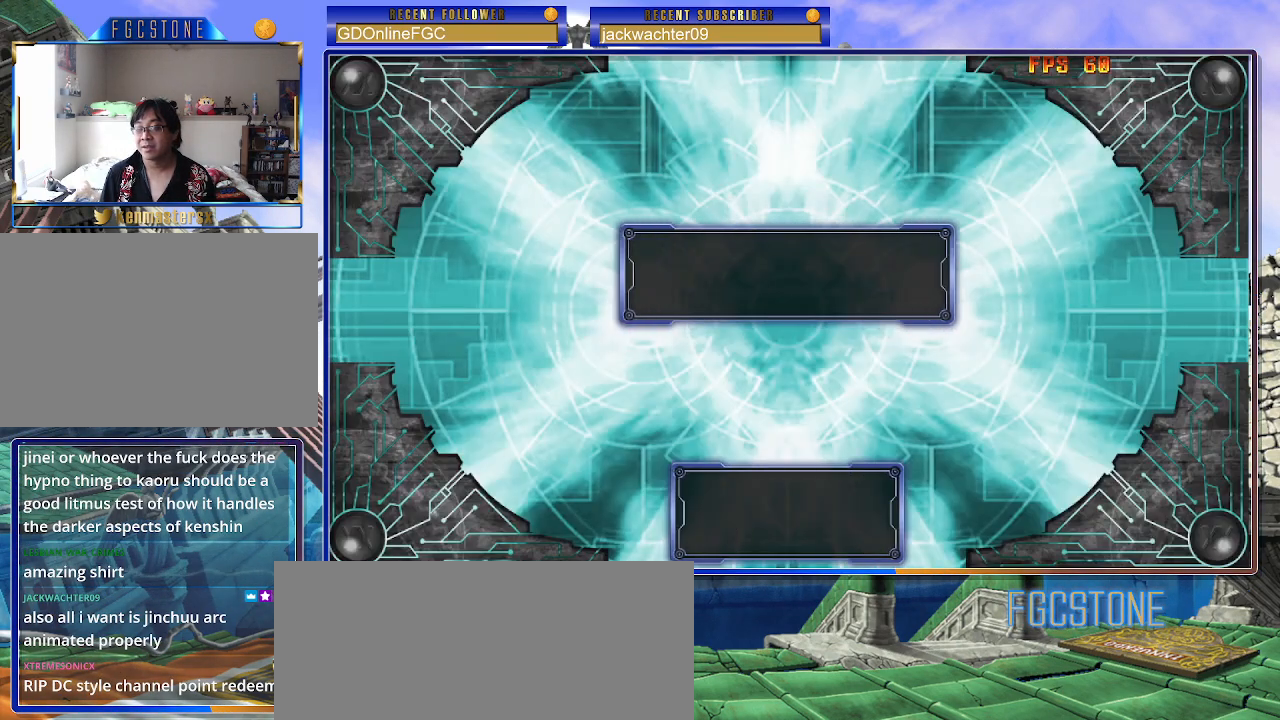
{"buttons": [], "left_stick": "center", "events": []}
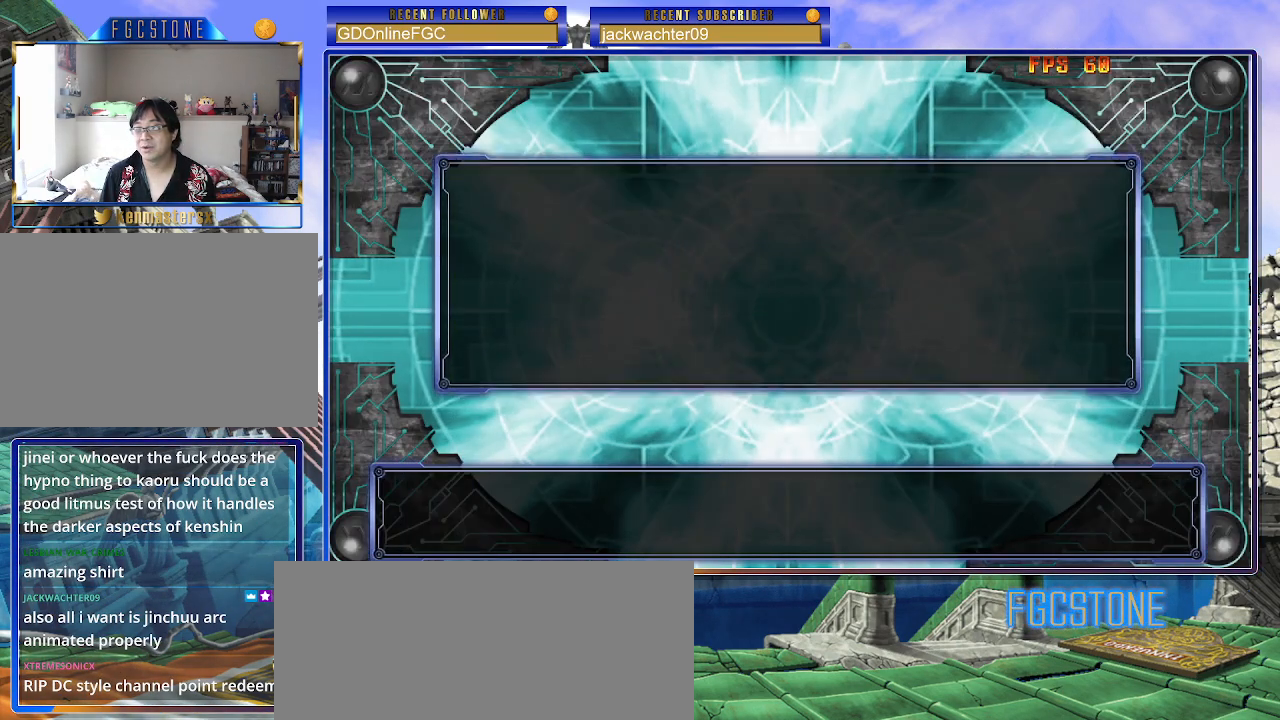
{"buttons": [], "left_stick": "down", "events": [[433, "left_stick", "down"]]}
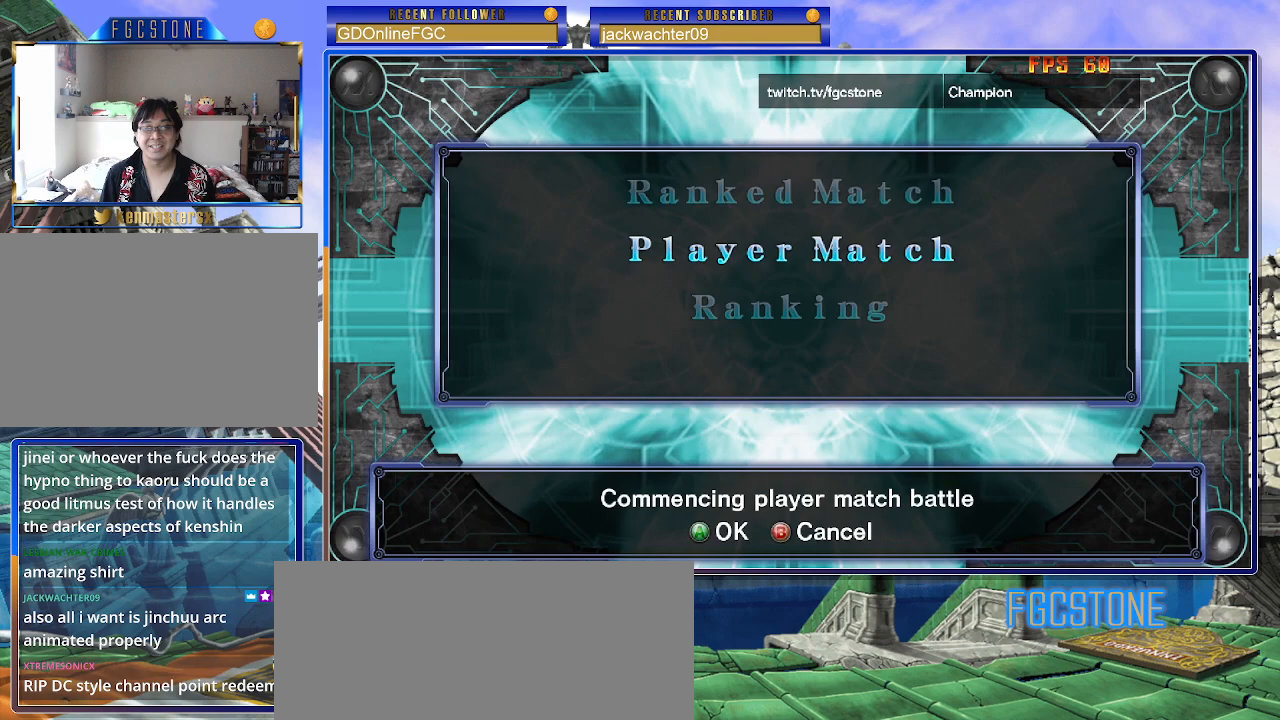
{"buttons": [], "left_stick": "center", "events": [[50, "left_stick", "center"], [183, "P", "down"], [267, "P", "up"]]}
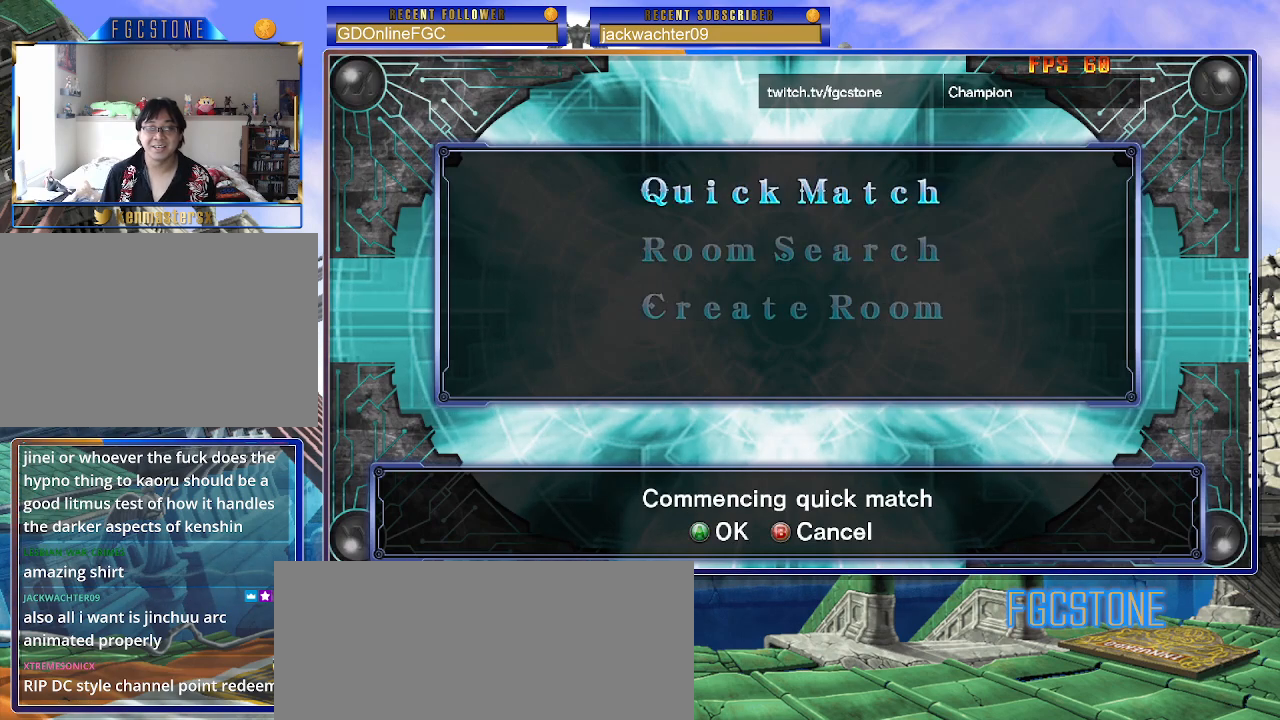
{"buttons": [], "left_stick": "down", "events": [[167, "left_stick", "down"], [300, "left_stick", "center"], [383, "left_stick", "down"]]}
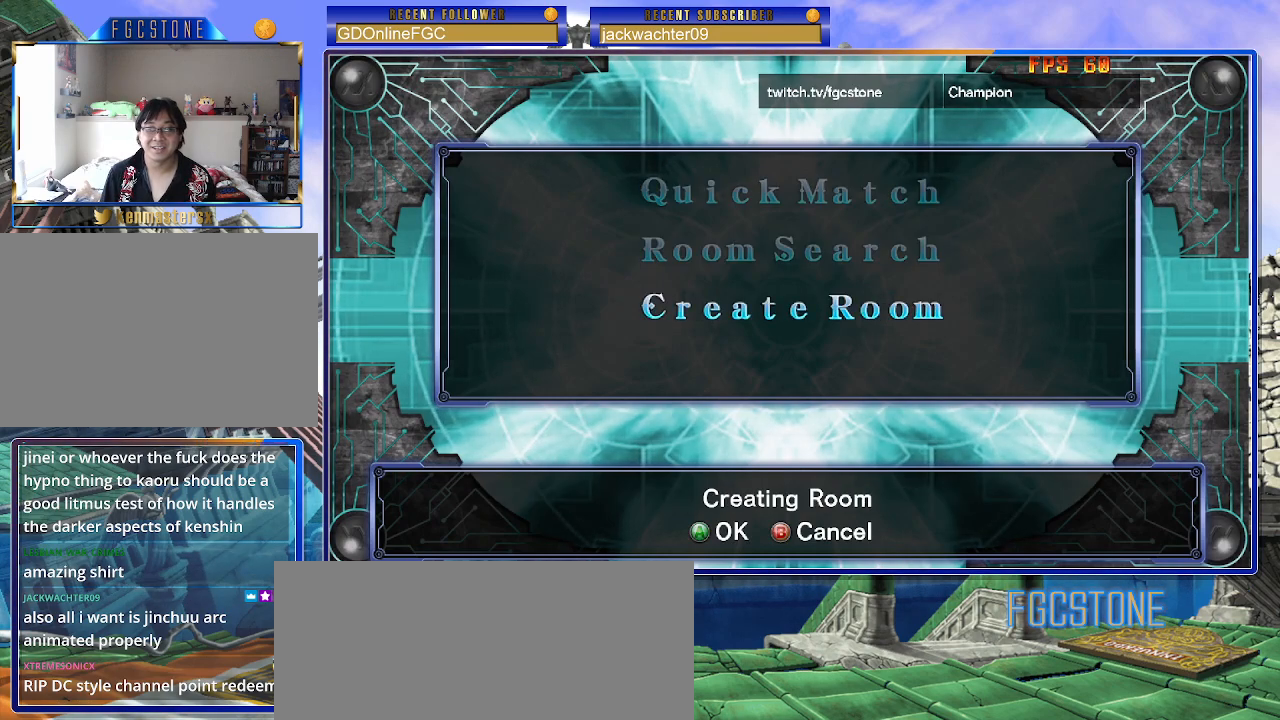
{"buttons": [], "left_stick": "center", "events": [[17, "left_stick", "center"]]}
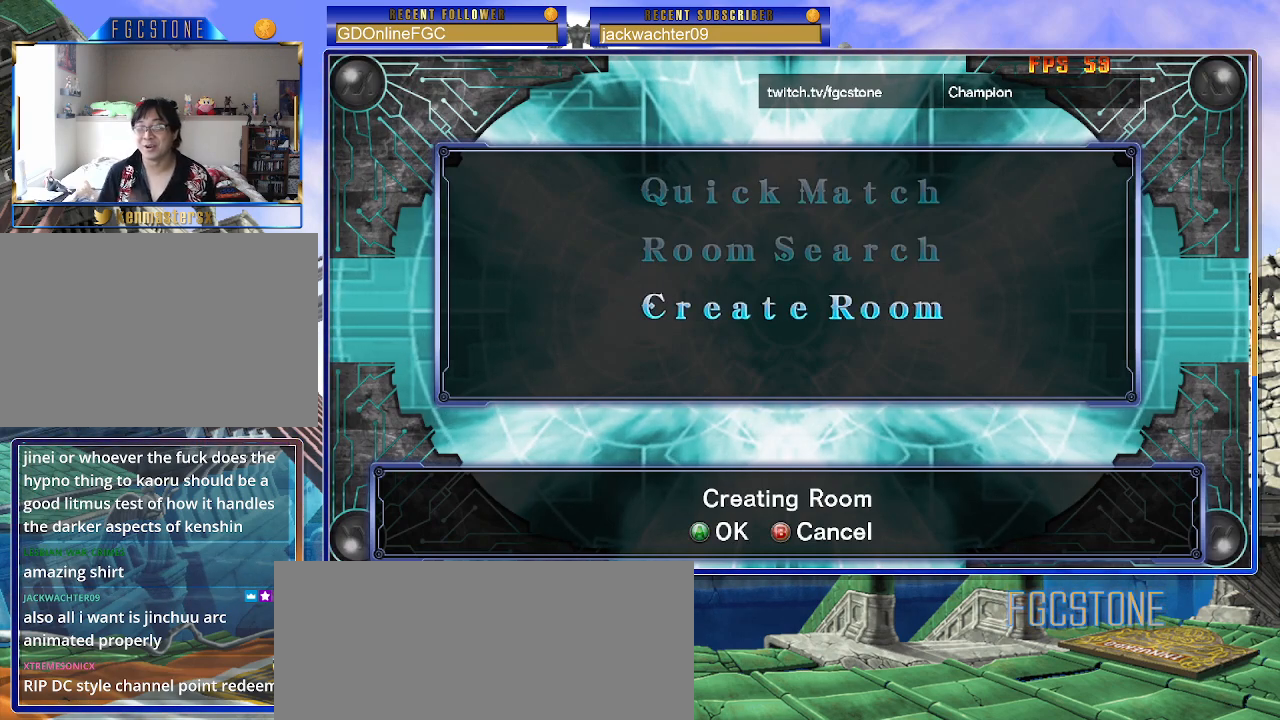
{"buttons": [], "left_stick": "center", "events": []}
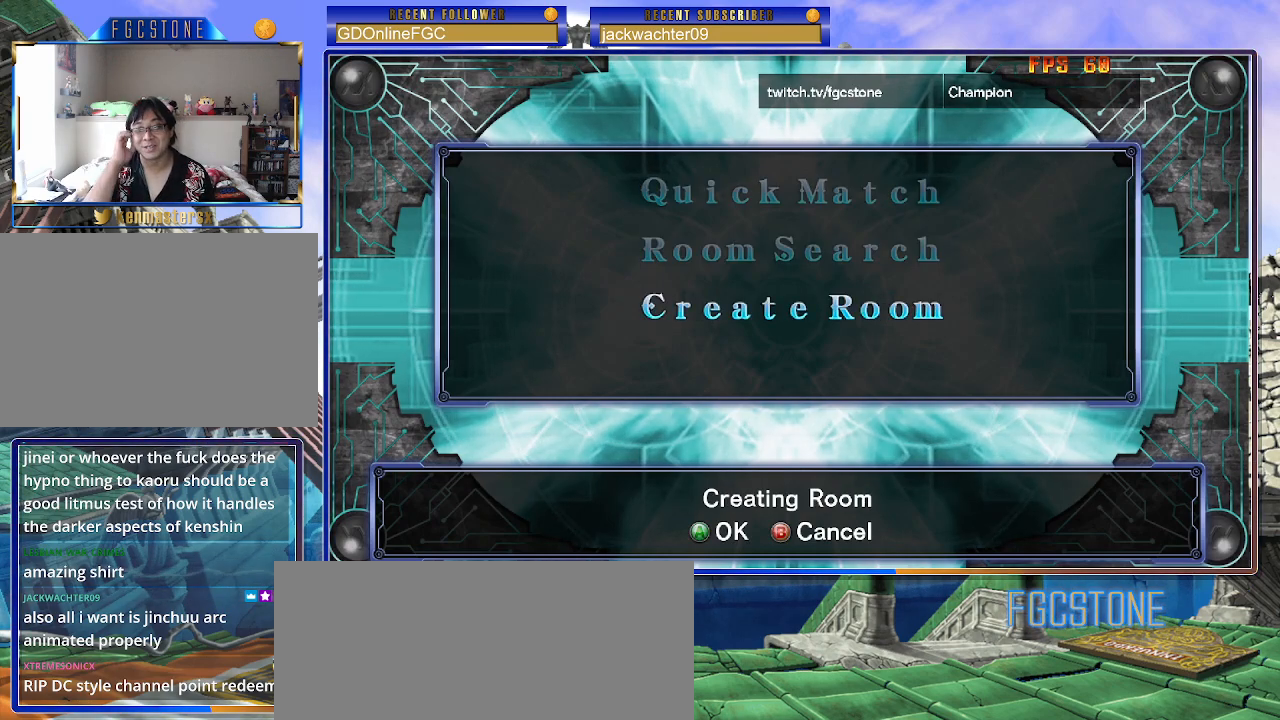
{"buttons": [], "left_stick": "center", "events": [[67, "P", "down"], [200, "P", "up"]]}
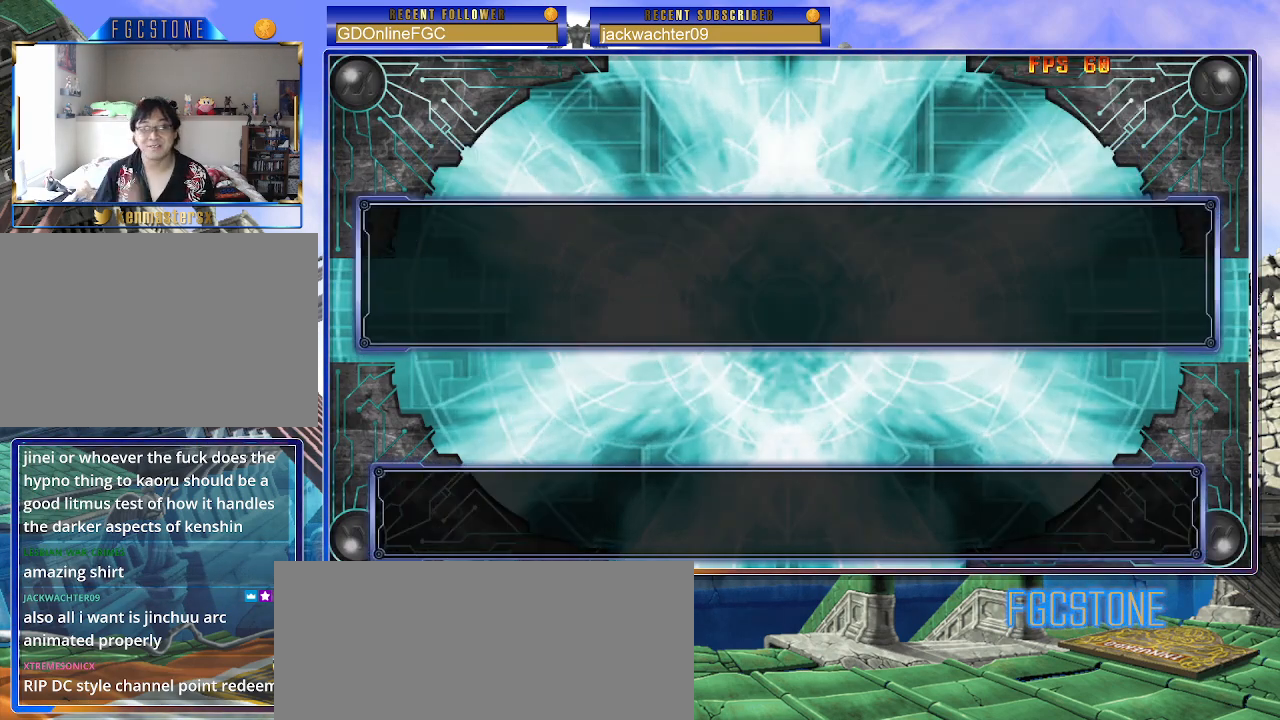
{"buttons": [], "left_stick": "up", "events": [[417, "left_stick", "up"]]}
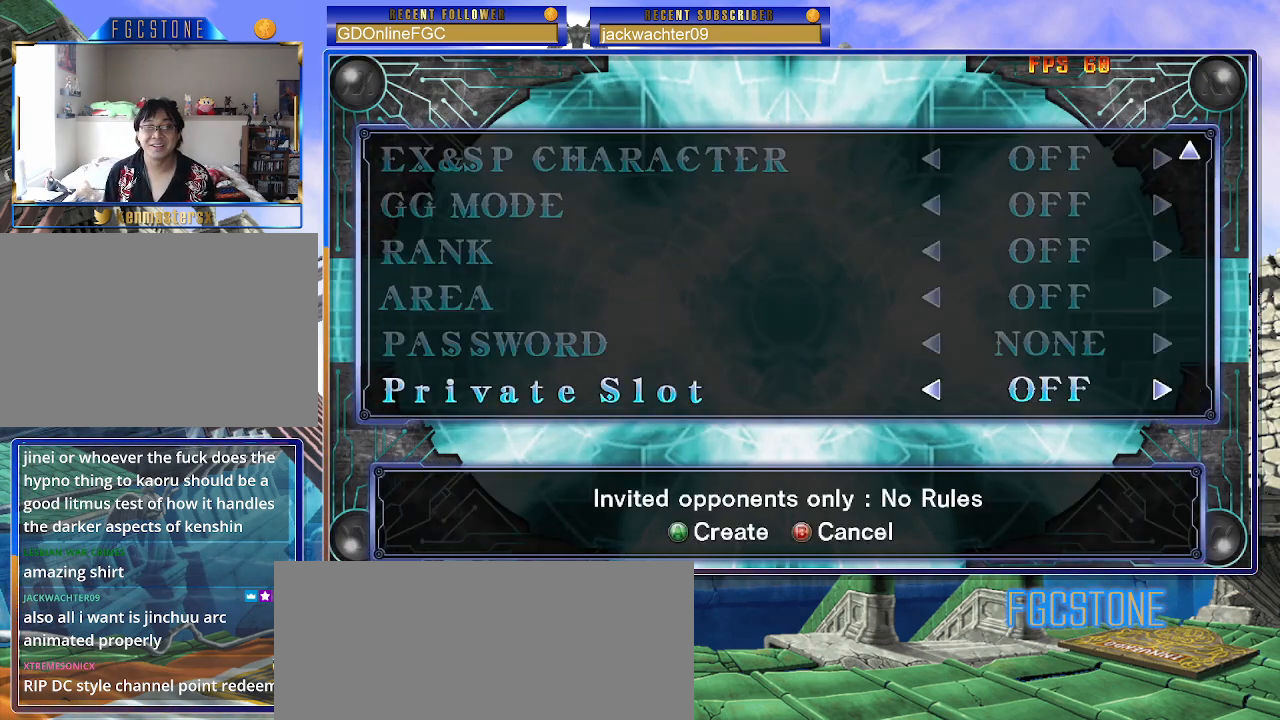
{"buttons": [], "left_stick": "left", "events": [[50, "left_stick", "center"], [233, "left_stick", "up"], [367, "left_stick", "center"], [500, "left_stick", "left"]]}
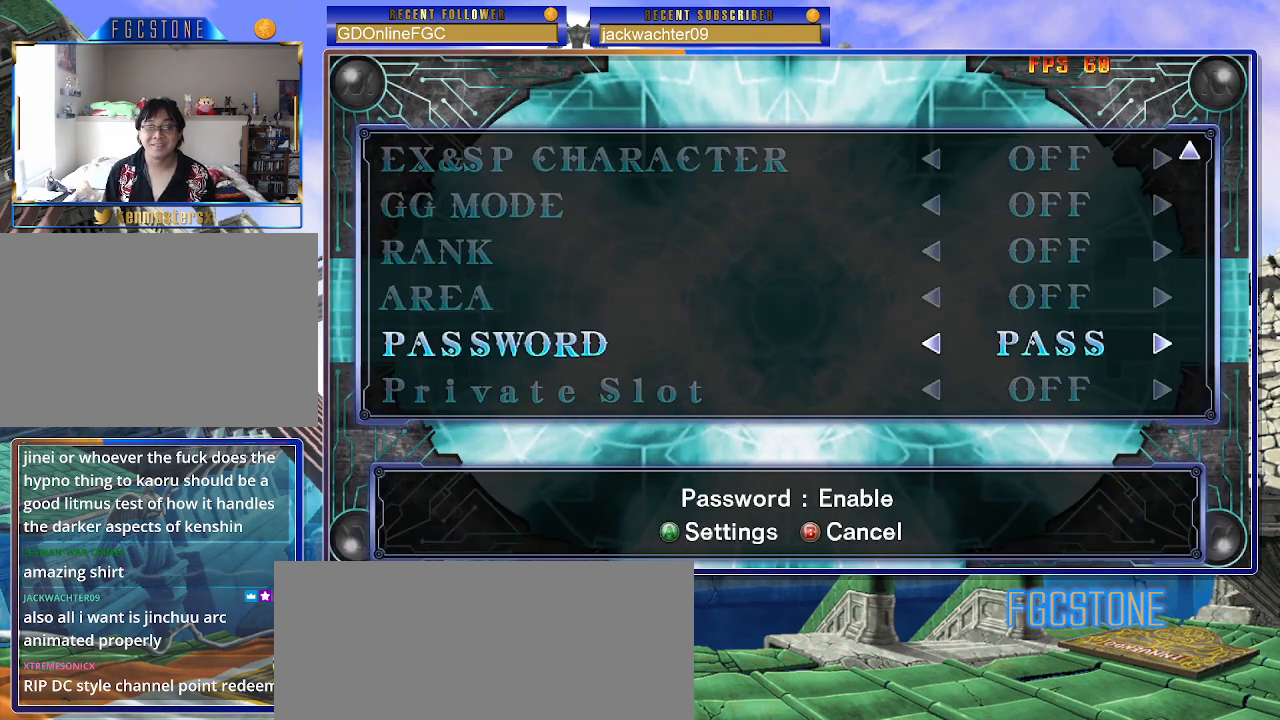
{"buttons": [], "left_stick": "center", "events": [[117, "left_stick", "center"]]}
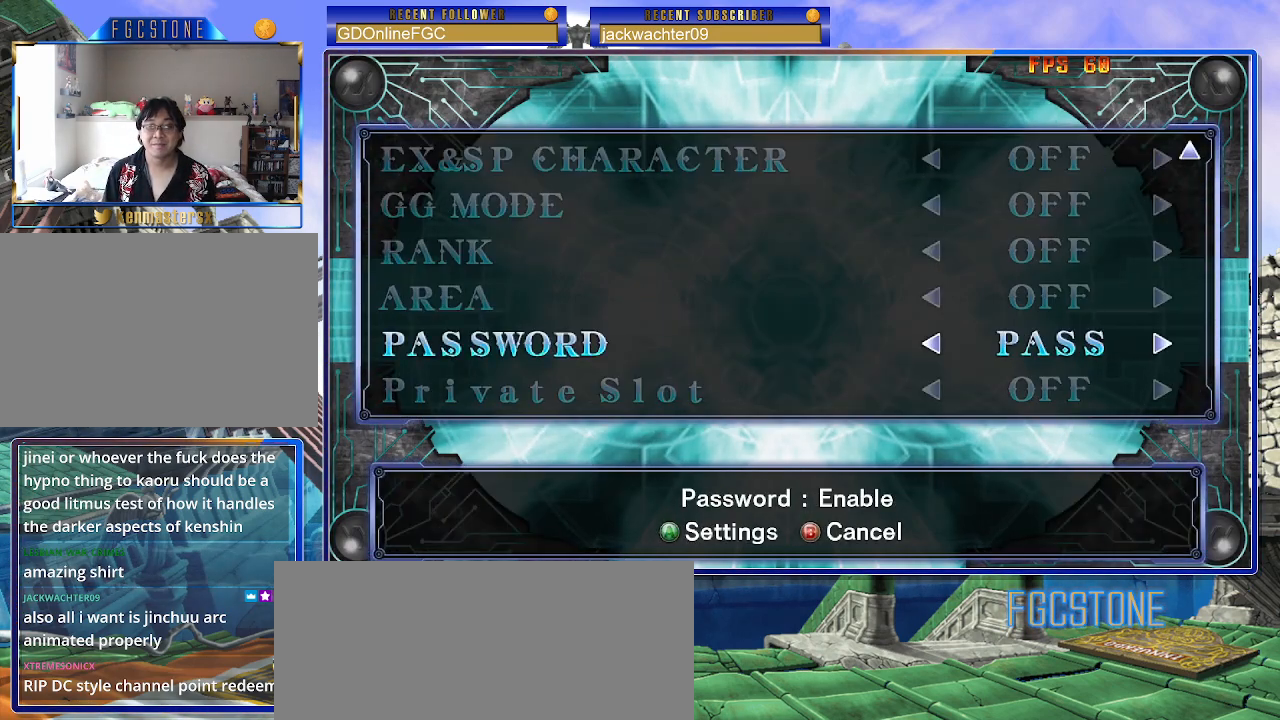
{"buttons": [], "left_stick": "center", "events": [[283, "P", "down"], [350, "P", "up"]]}
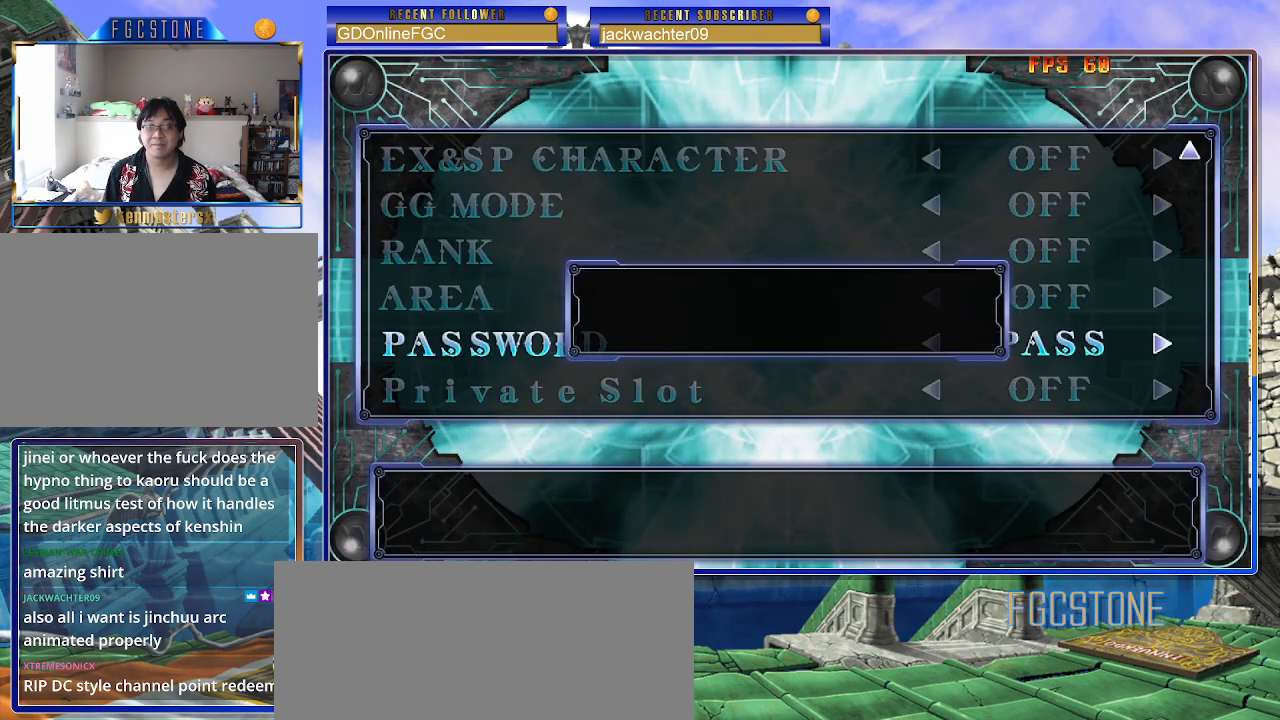
{"buttons": ["P"], "left_stick": "center", "events": [[483, "P", "down"]]}
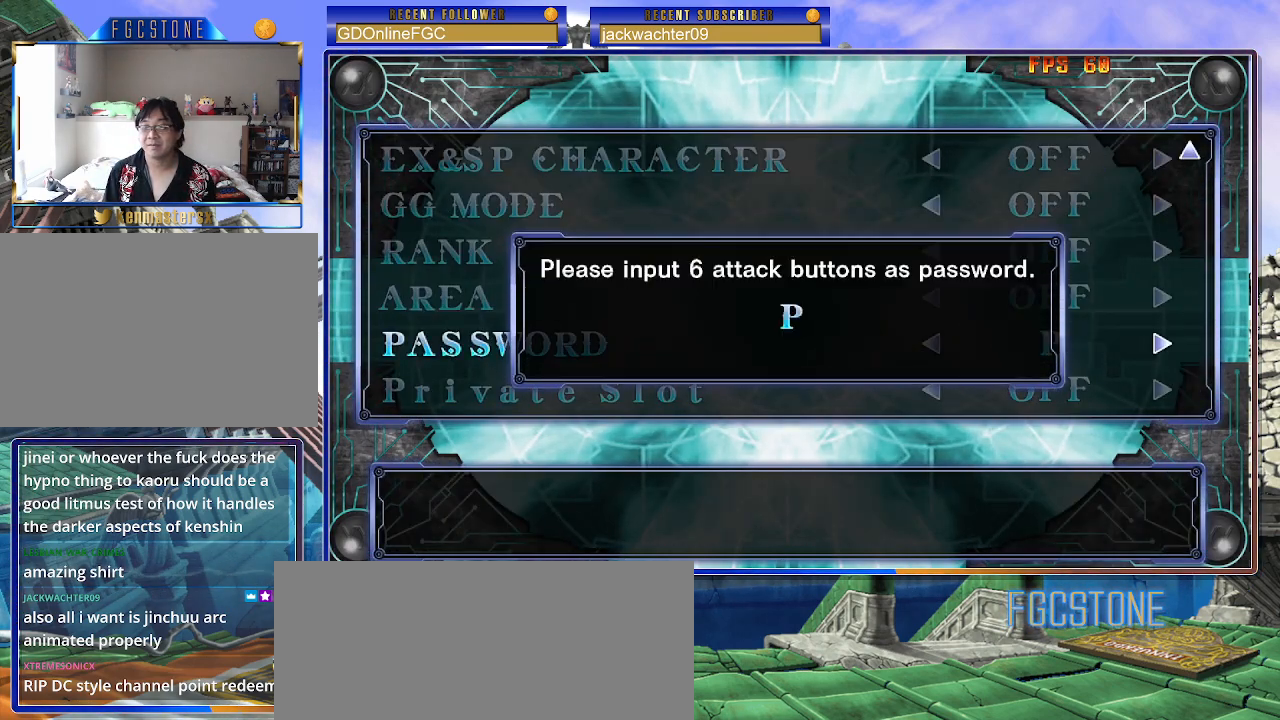
{"buttons": [], "left_stick": "center", "events": [[33, "P", "up"], [167, "P", "down"], [233, "P", "up"], [350, "P", "down"], [433, "P", "up"]]}
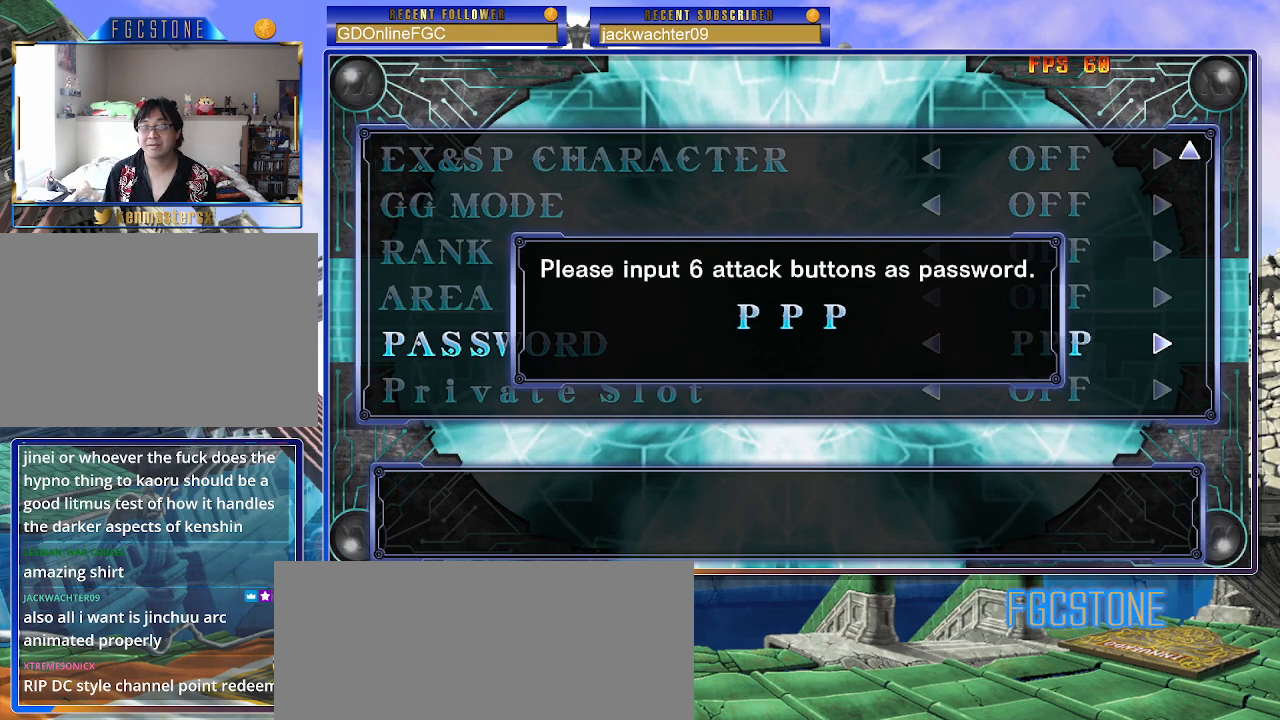
{"buttons": ["P"], "left_stick": "center", "events": [[67, "P", "down"], [150, "P", "up"], [450, "P", "down"]]}
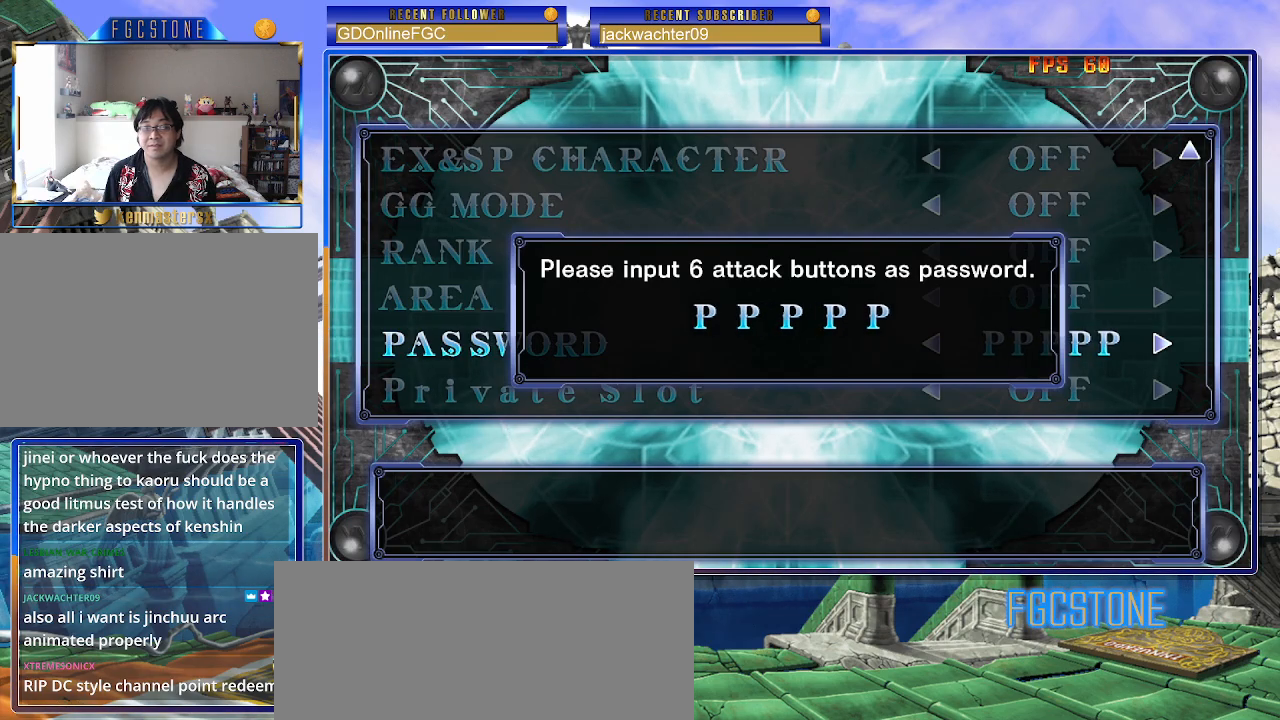
{"buttons": [], "left_stick": "center", "events": [[33, "P", "up"], [167, "HS", "down"], [250, "HS", "up"], [383, "P", "down"], [467, "P", "up"]]}
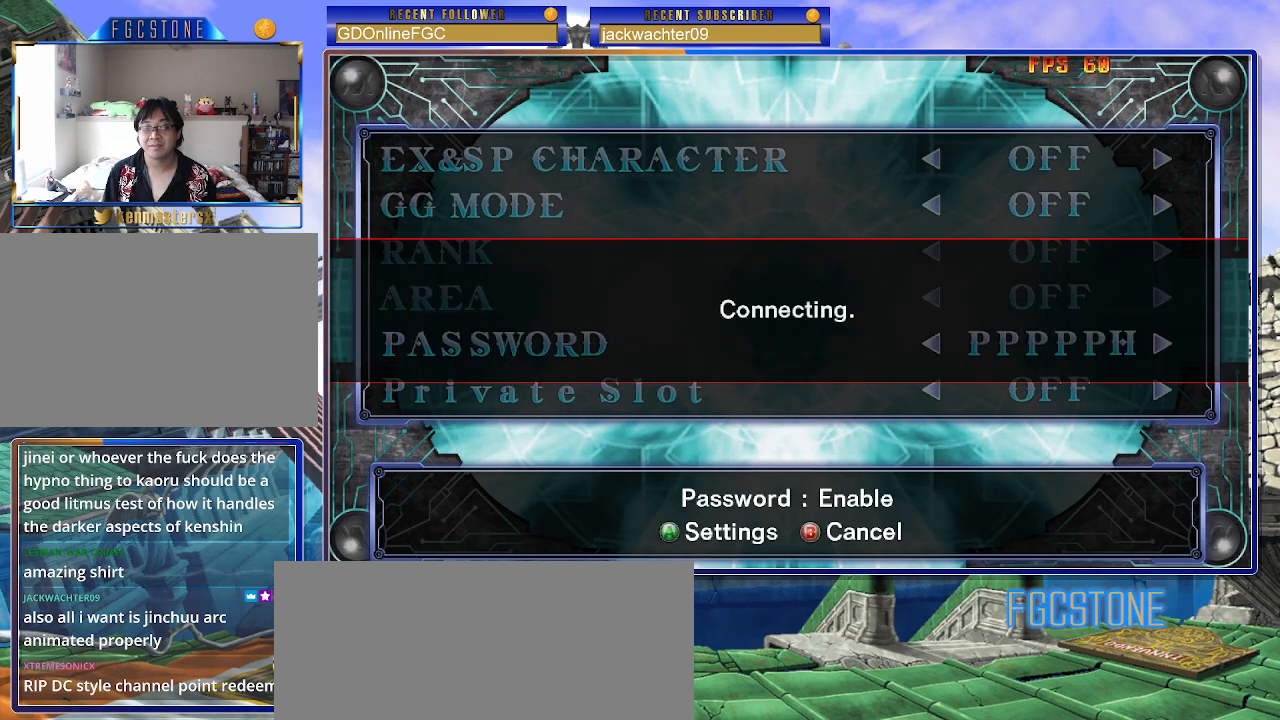
{"buttons": [], "left_stick": "center", "events": []}
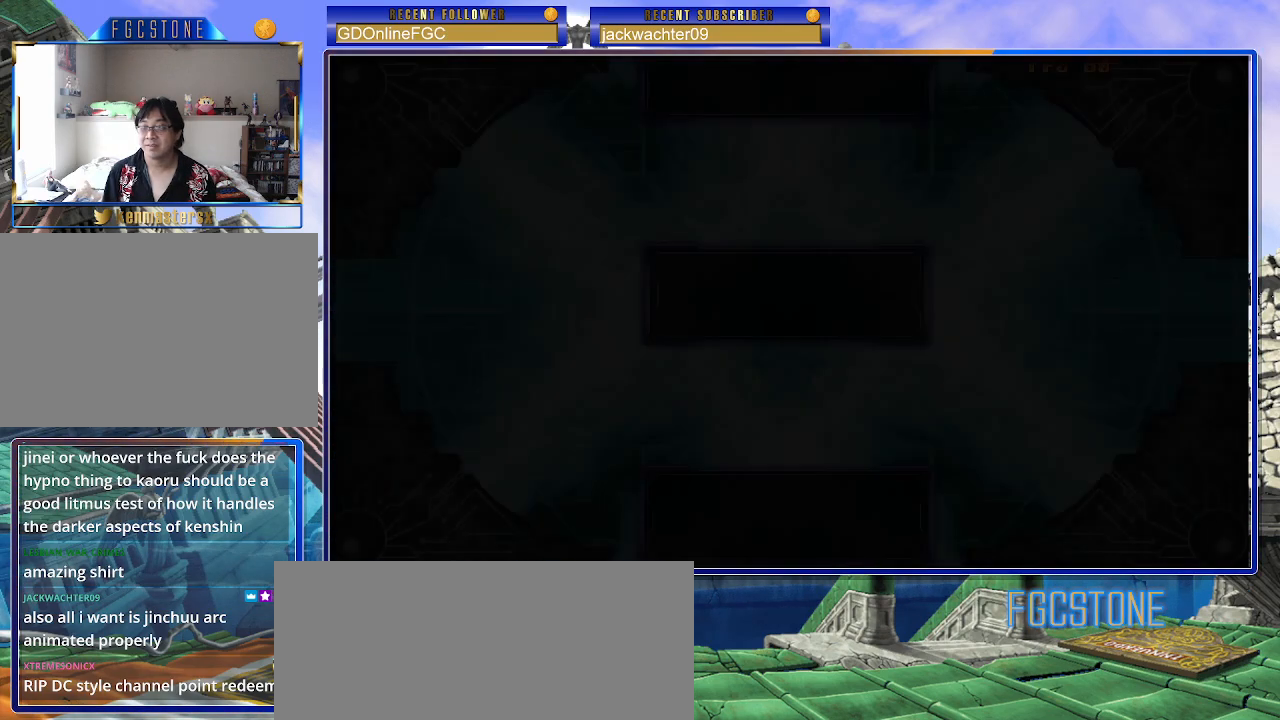
{"buttons": [], "left_stick": "center", "events": []}
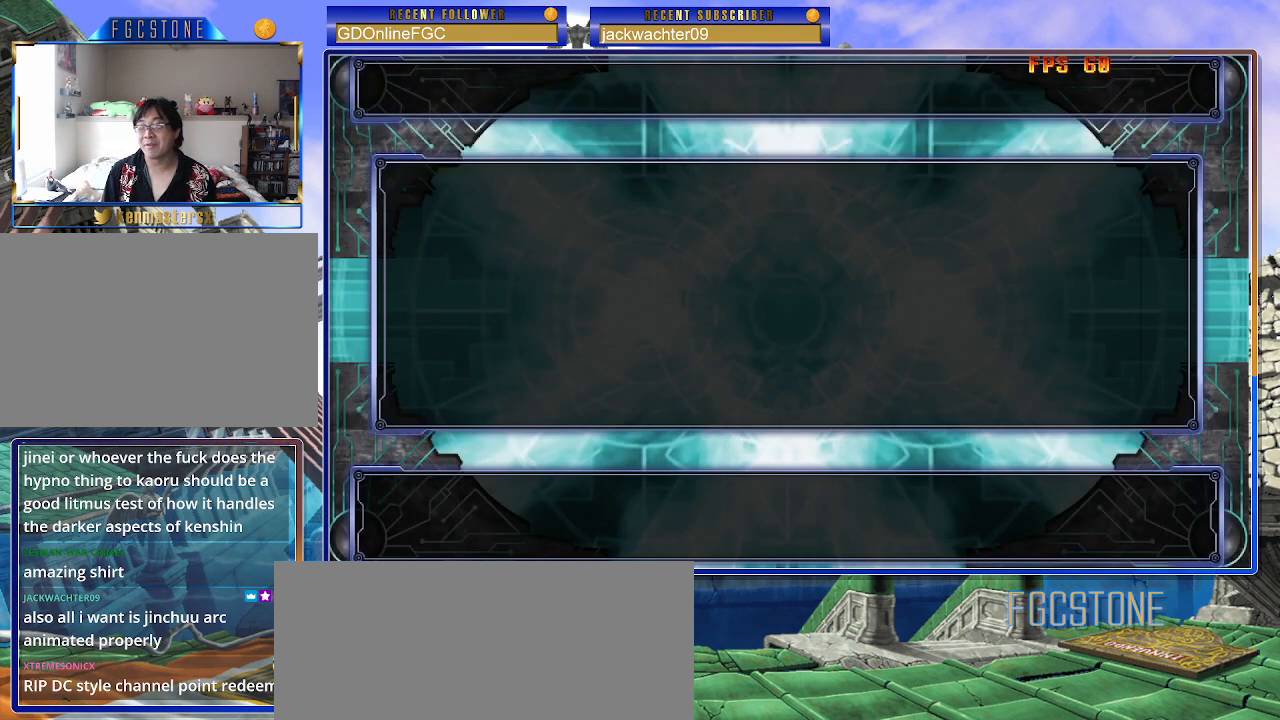
{"buttons": [], "left_stick": "center", "events": []}
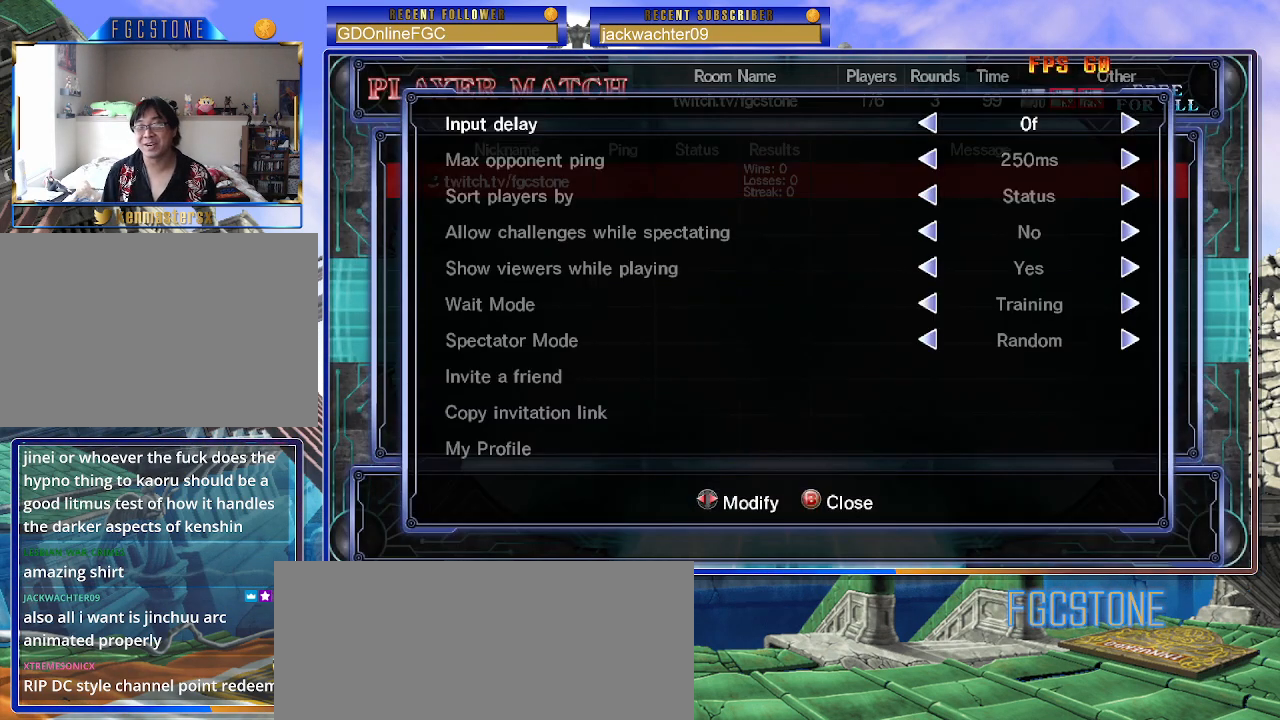
{"buttons": [], "left_stick": "center", "events": [[233, "left_stick", "up"], [317, "left_stick", "center"], [417, "left_stick", "up"], [500, "left_stick", "center"]]}
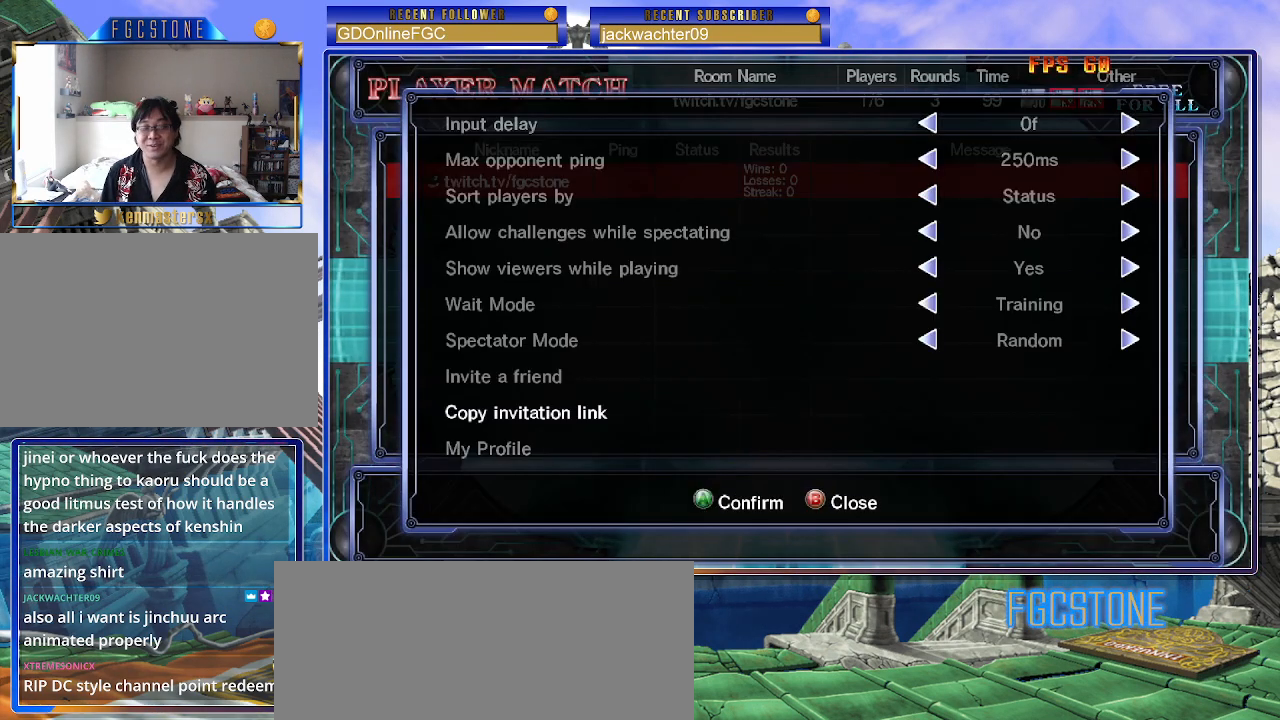
{"buttons": [], "left_stick": "center", "events": [[150, "P", "down"], [217, "P", "up"]]}
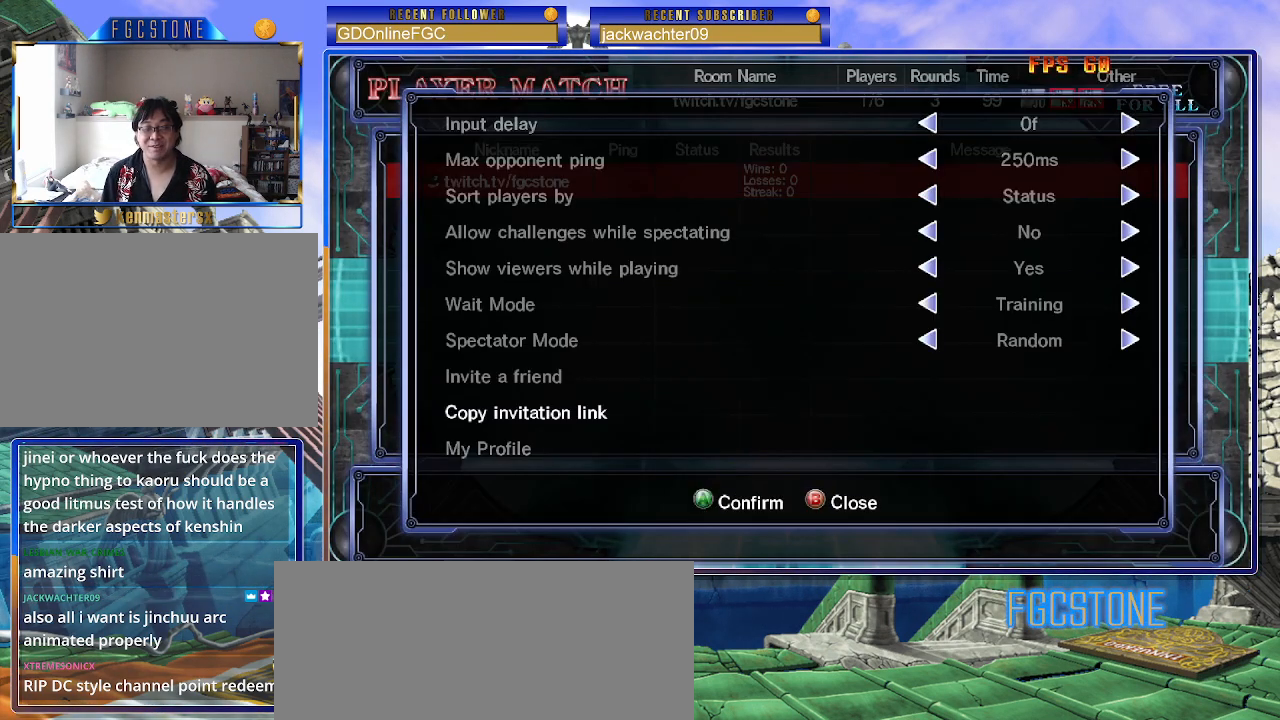
{"buttons": [], "left_stick": "center", "events": []}
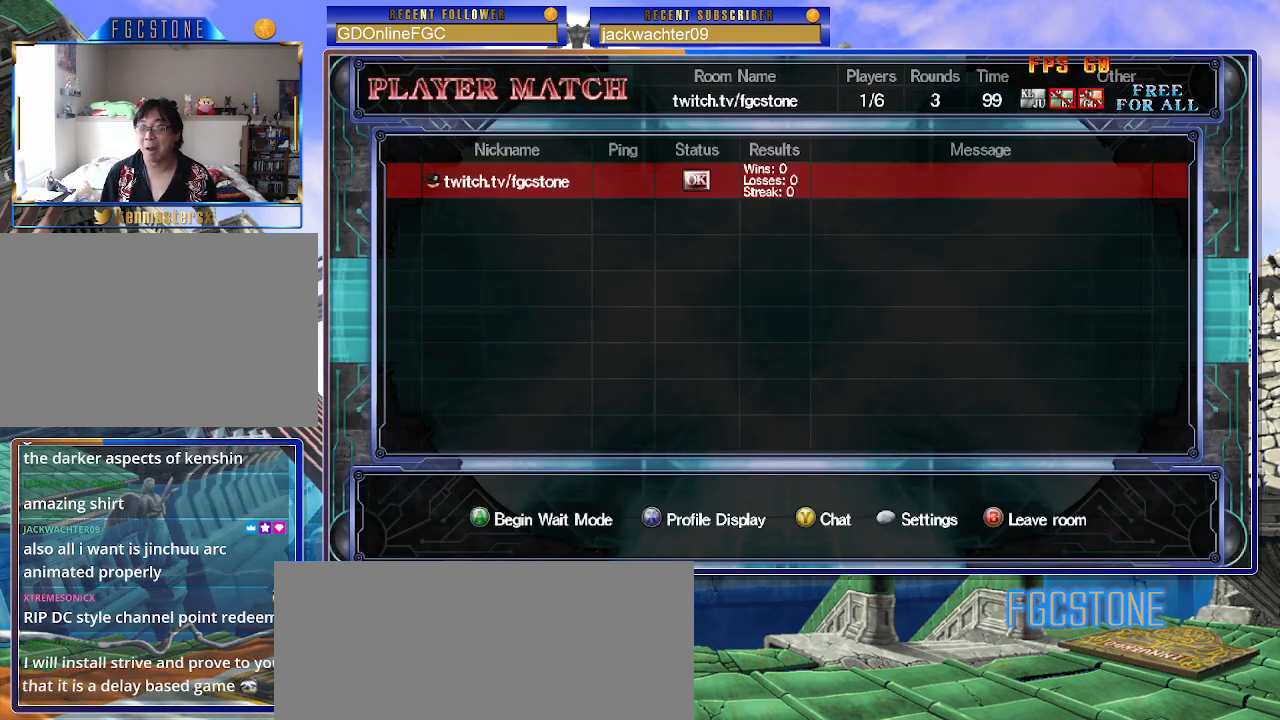
{"buttons": [], "left_stick": "center", "events": []}
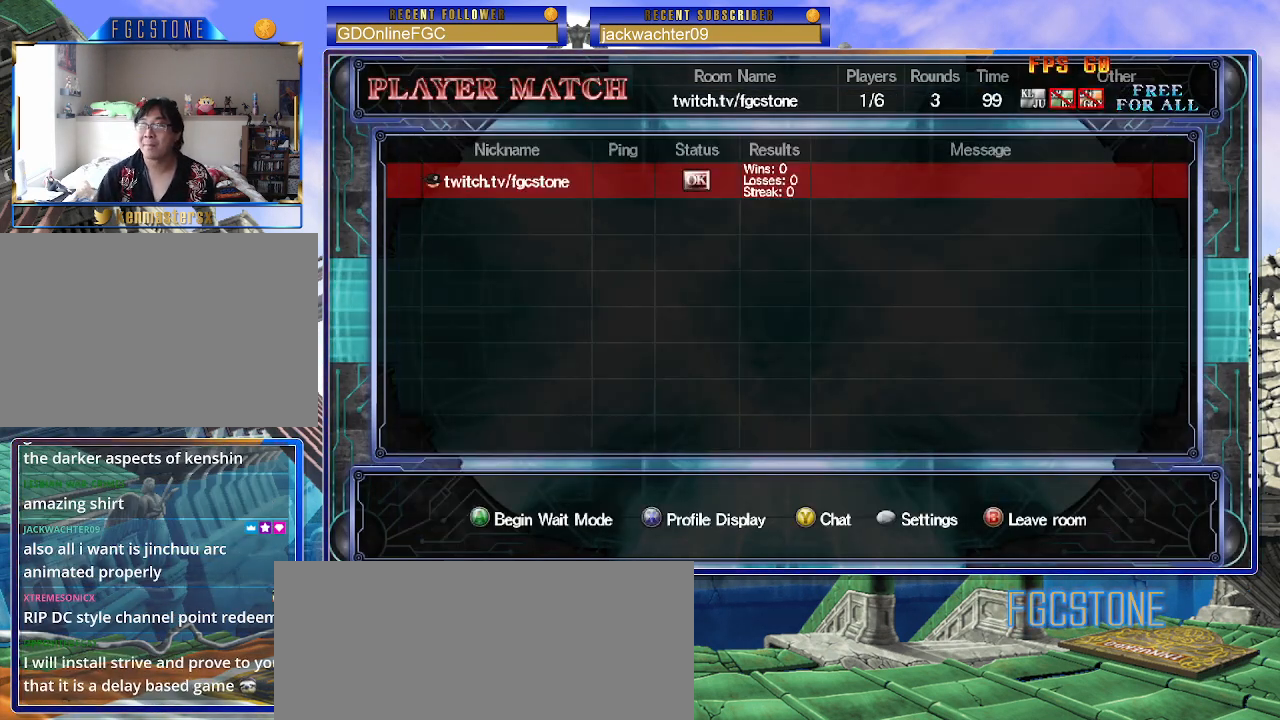
{"buttons": [], "left_stick": "center", "events": []}
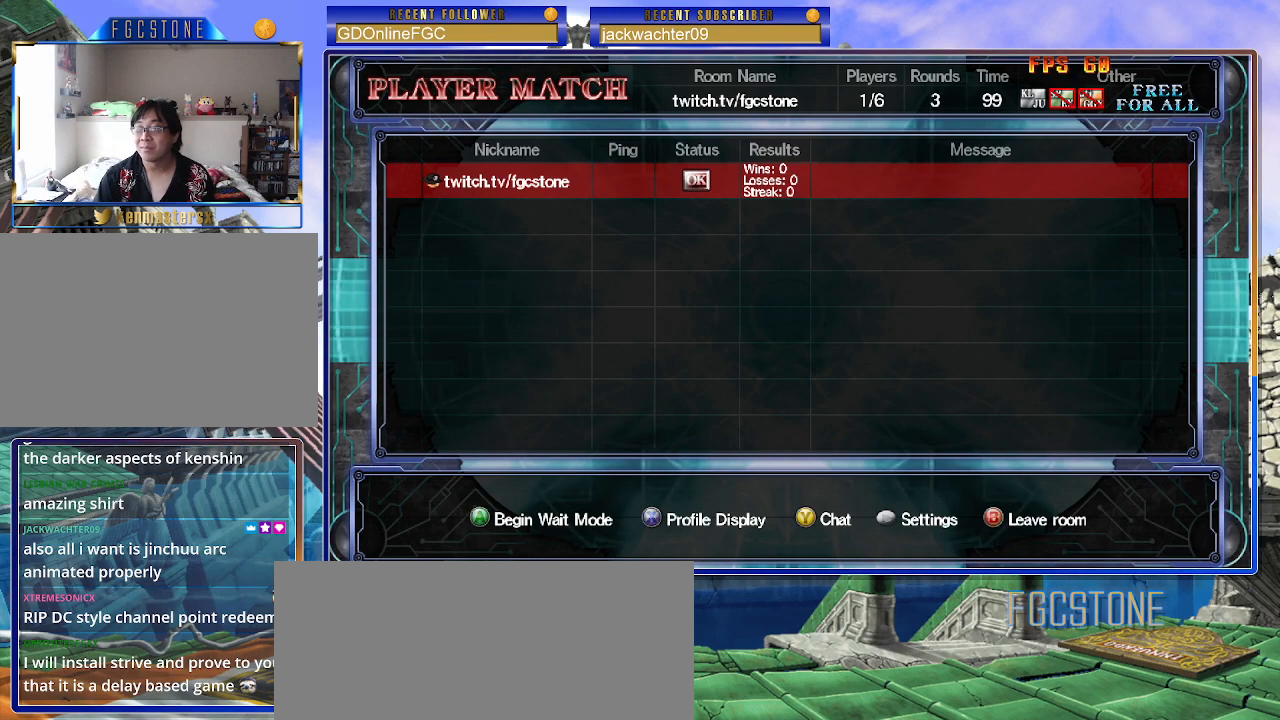
{"buttons": [], "left_stick": "center", "events": []}
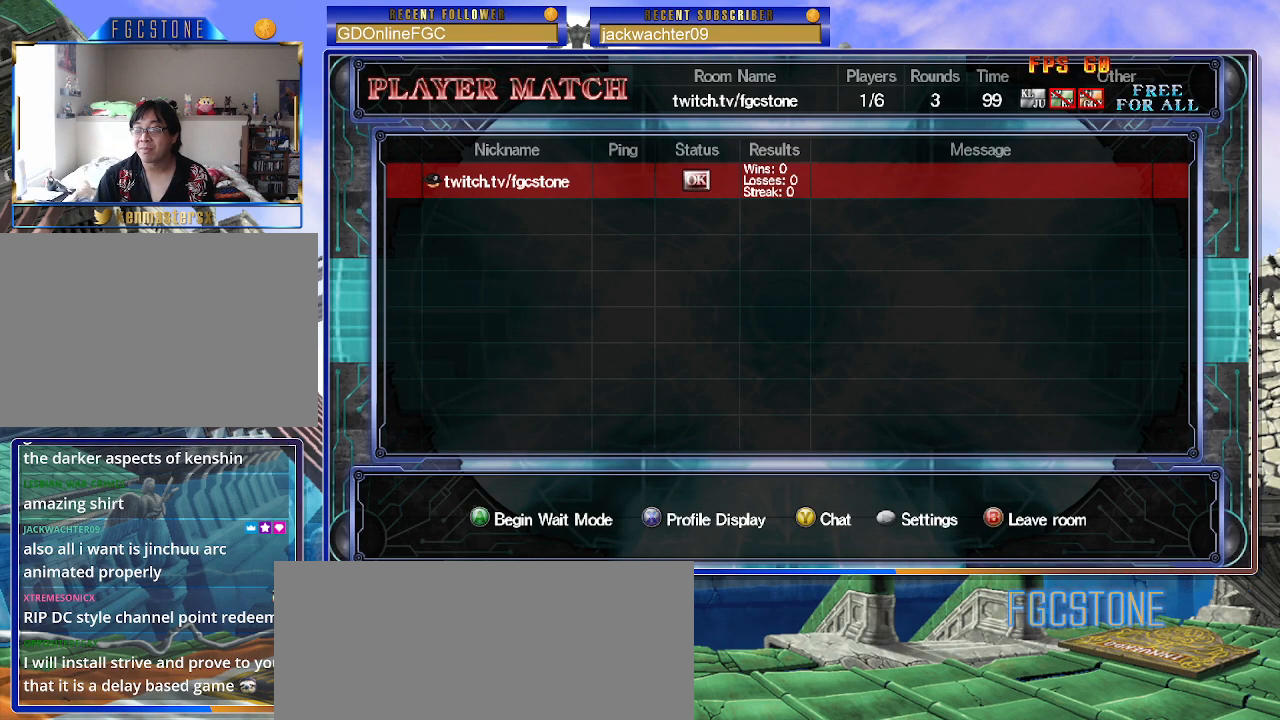
{"buttons": [], "left_stick": "center", "events": []}